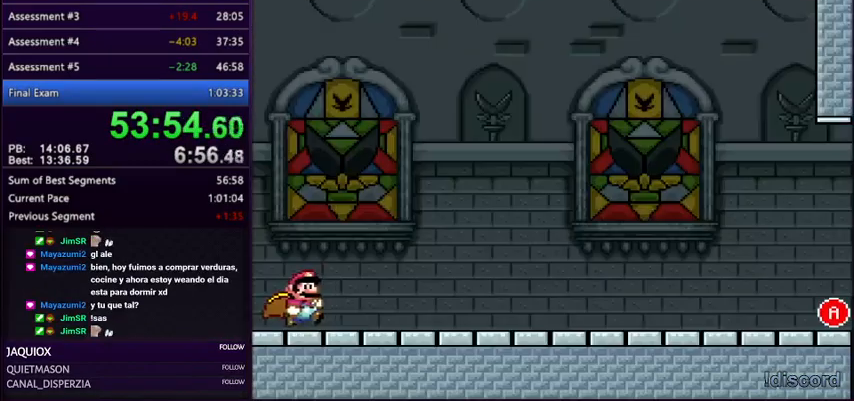
Gameplay with a controller (Nintendo layout); each line is a JSON object with the inputs held at the frame after it. "events" lists button and stick changes between this image and that frame as [ms after this image, input, new state], when the widget could be followed in between. Not read: L3 R3.
{"buttons": ["Y", "DPAD_RIGHT"], "events": []}
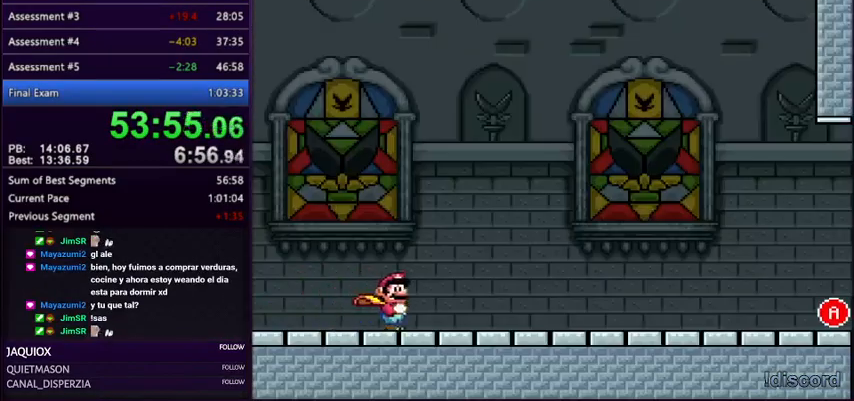
{"buttons": ["Y", "DPAD_RIGHT"], "events": []}
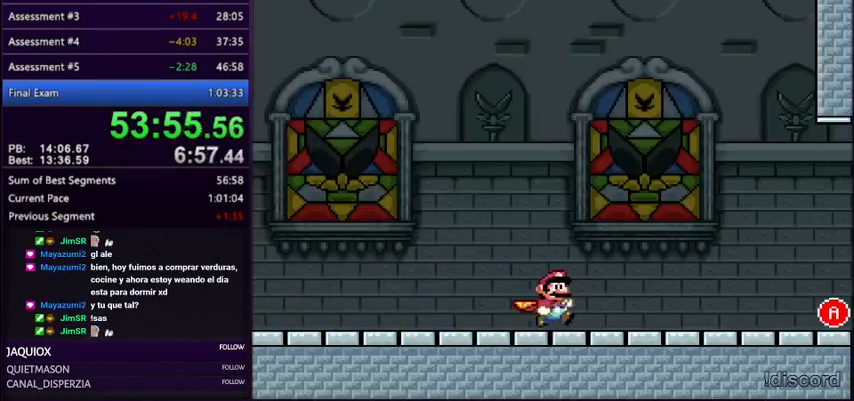
{"buttons": ["Y", "DPAD_RIGHT"], "events": []}
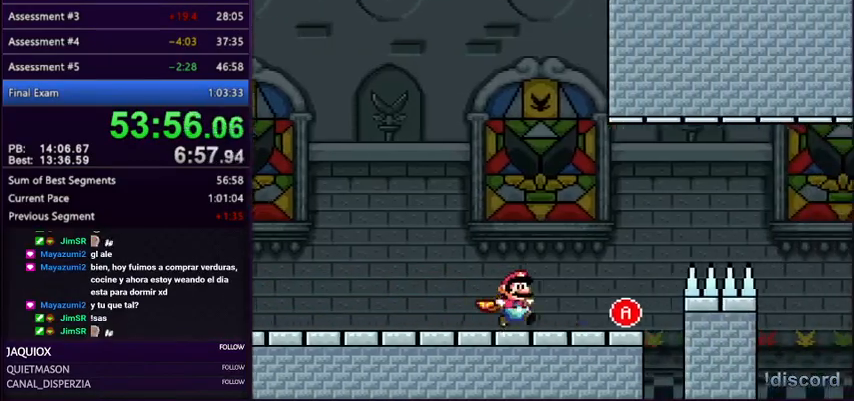
{"buttons": ["Y", "DPAD_RIGHT"], "events": [[201, "A", "down"], [334, "A", "up"]]}